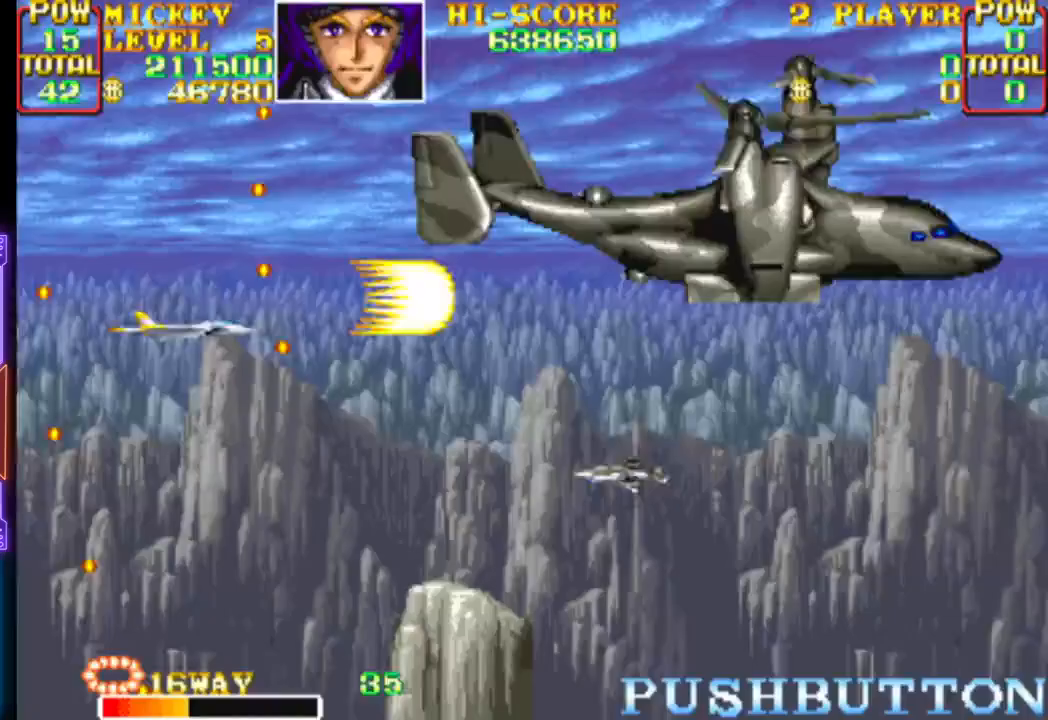
Gameplay with a controller (PlayStation layout); each line is a JSON object with the inputs held at the frame after it (dt_ms = milliseconds from this image to that frame). "events" lists button and stick changes between this image and that frame as [ms after this image, input, new state], when the widget could be followed in between. Not read: left_stick right_stick.
{"dt_ms": 500, "buttons": ["CROSS", "DPAD_RIGHT"], "events": [[50, "DPAD_LEFT", "down"], [67, "DPAD_UP", "down"], [100, "CIRCLE", "down"], [100, "DPAD_DOWN", "down"], [100, "DPAD_UP", "up"], [167, "CIRCLE", "up"], [183, "DPAD_LEFT", "up"], [200, "DPAD_DOWN", "up"], [467, "DPAD_RIGHT", "down"]]}
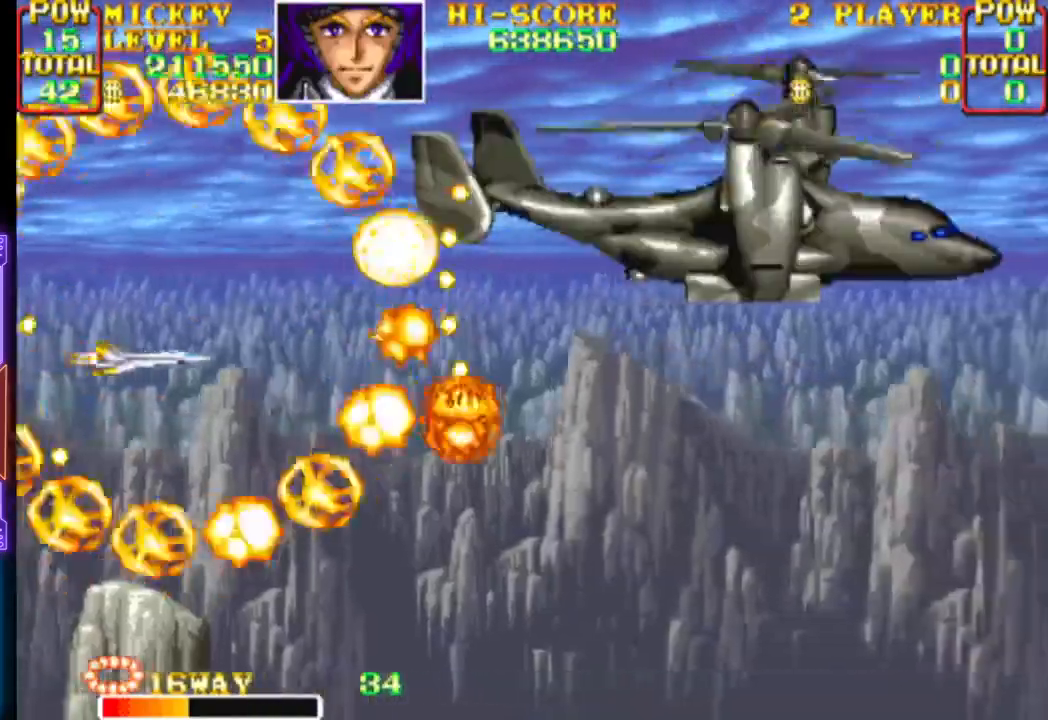
{"dt_ms": 500, "buttons": [], "events": [[50, "DPAD_UP", "down"], [67, "CROSS", "up"], [100, "DPAD_RIGHT", "up"], [117, "CROSS", "down"], [117, "DPAD_LEFT", "down"], [250, "DPAD_LEFT", "up"], [250, "DPAD_UP", "up"], [383, "DPAD_LEFT", "down"], [383, "DPAD_UP", "down"], [483, "DPAD_LEFT", "up"], [483, "DPAD_UP", "up"], [500, "CROSS", "up"]]}
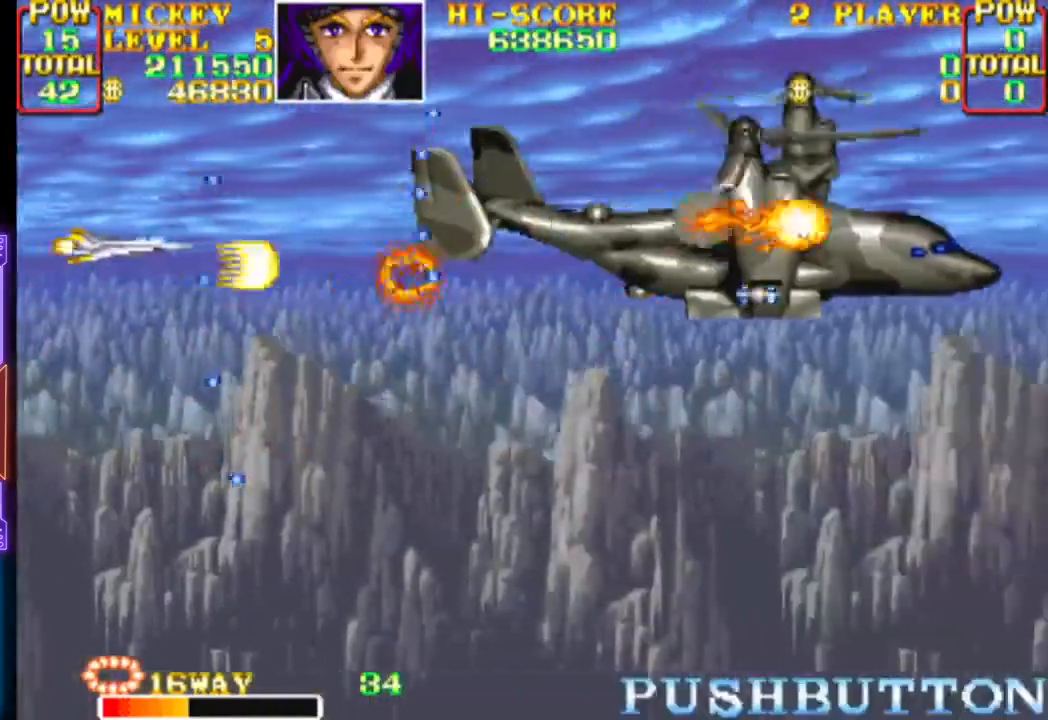
{"dt_ms": 500, "buttons": ["CROSS"], "events": [[50, "CROSS", "down"], [167, "CROSS", "up"], [217, "CROSS", "down"]]}
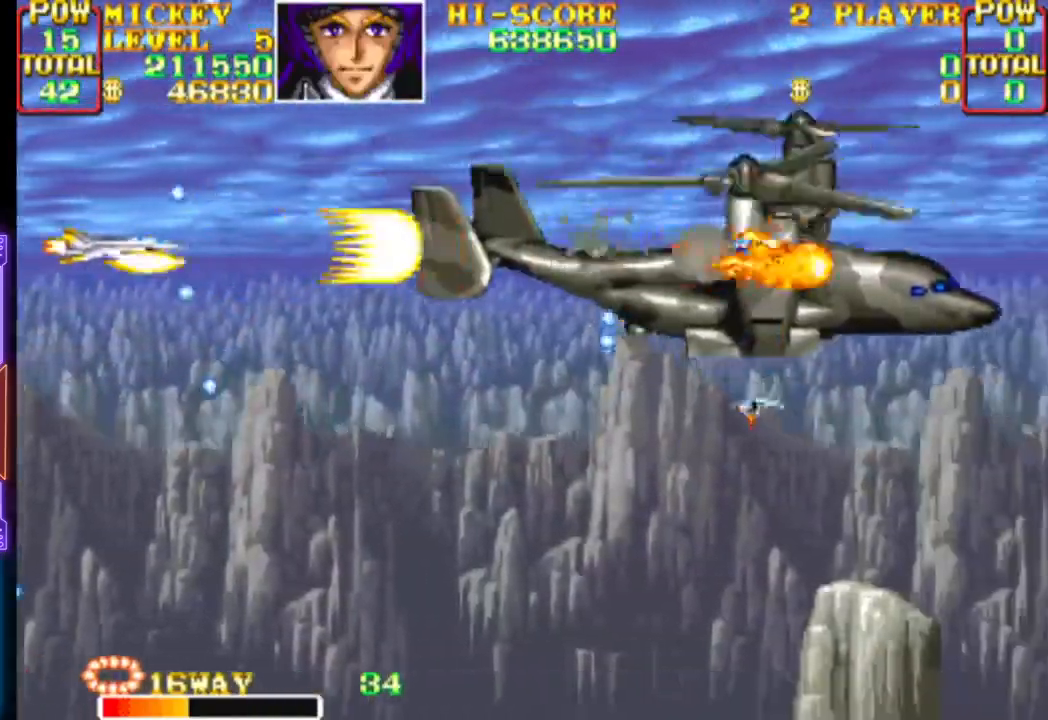
{"dt_ms": 500, "buttons": ["CROSS", "DPAD_DOWN", "DPAD_LEFT"], "events": [[33, "DPAD_RIGHT", "down"], [200, "DPAD_DOWN", "down"], [233, "DPAD_RIGHT", "up"], [283, "DPAD_DOWN", "up"], [367, "DPAD_LEFT", "down"], [450, "DPAD_DOWN", "down"]]}
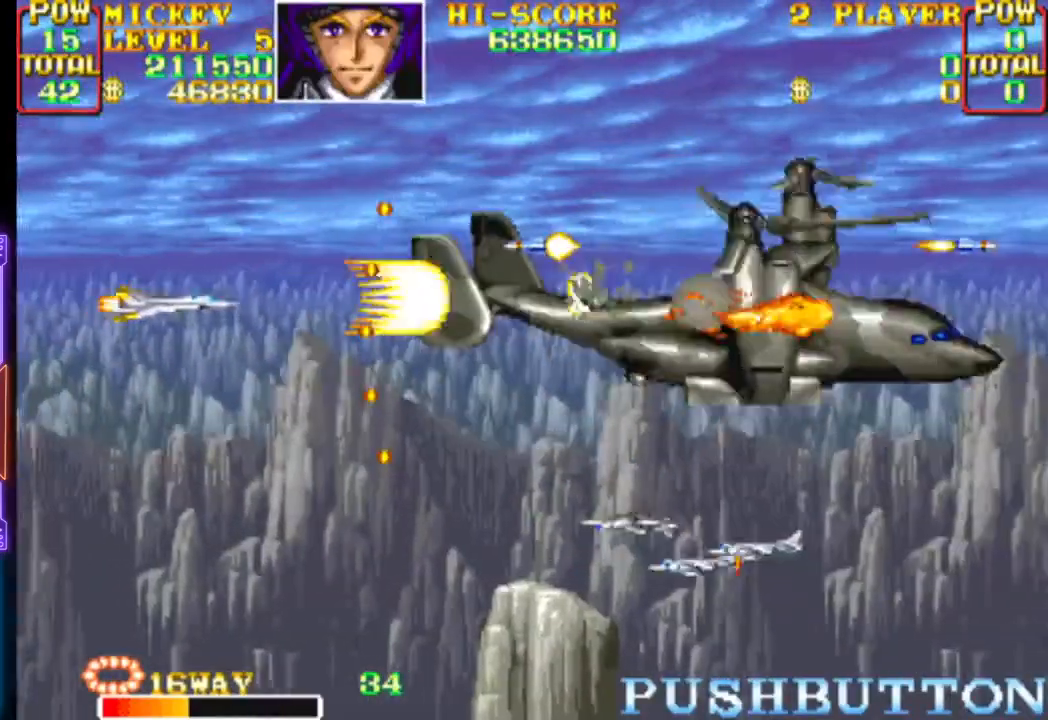
{"dt_ms": 500, "buttons": ["CROSS"], "events": [[33, "DPAD_DOWN", "up"], [33, "DPAD_LEFT", "up"], [183, "DPAD_DOWN", "down"], [283, "DPAD_DOWN", "up"]]}
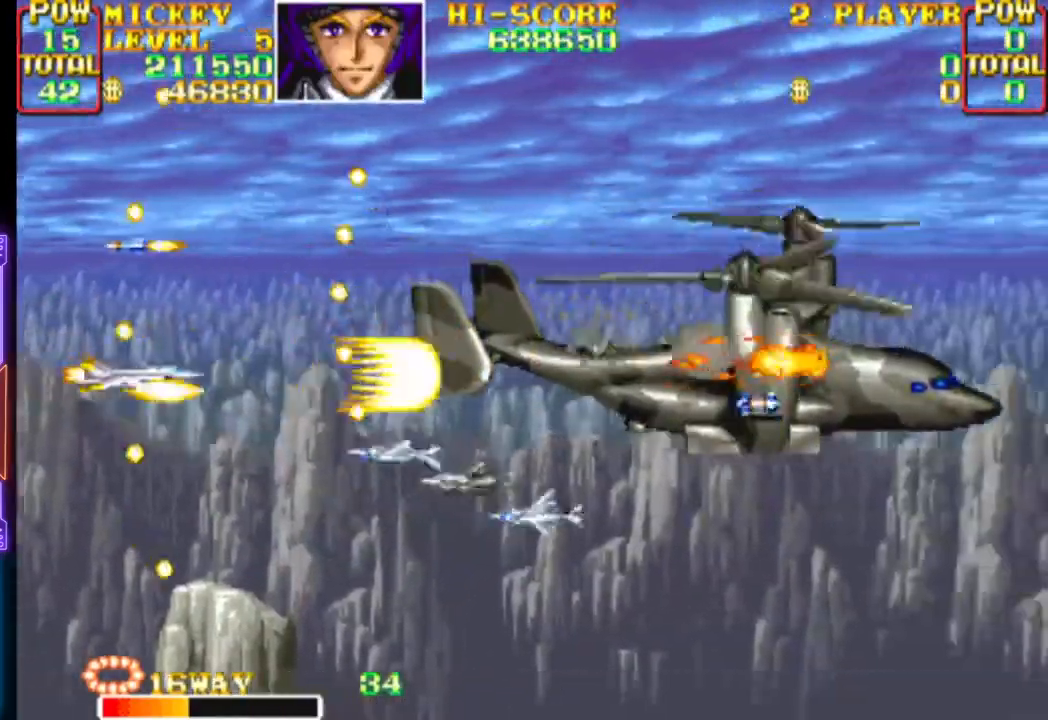
{"dt_ms": 500, "buttons": ["CROSS", "DPAD_LEFT"], "events": [[33, "DPAD_DOWN", "down"], [33, "DPAD_RIGHT", "down"], [83, "CIRCLE", "down"], [150, "DPAD_RIGHT", "up"], [167, "DPAD_DOWN", "up"], [217, "DPAD_DOWN", "down"], [217, "DPAD_LEFT", "down"], [267, "CIRCLE", "up"], [283, "CROSS", "up"], [333, "CROSS", "down"], [367, "DPAD_DOWN", "up"]]}
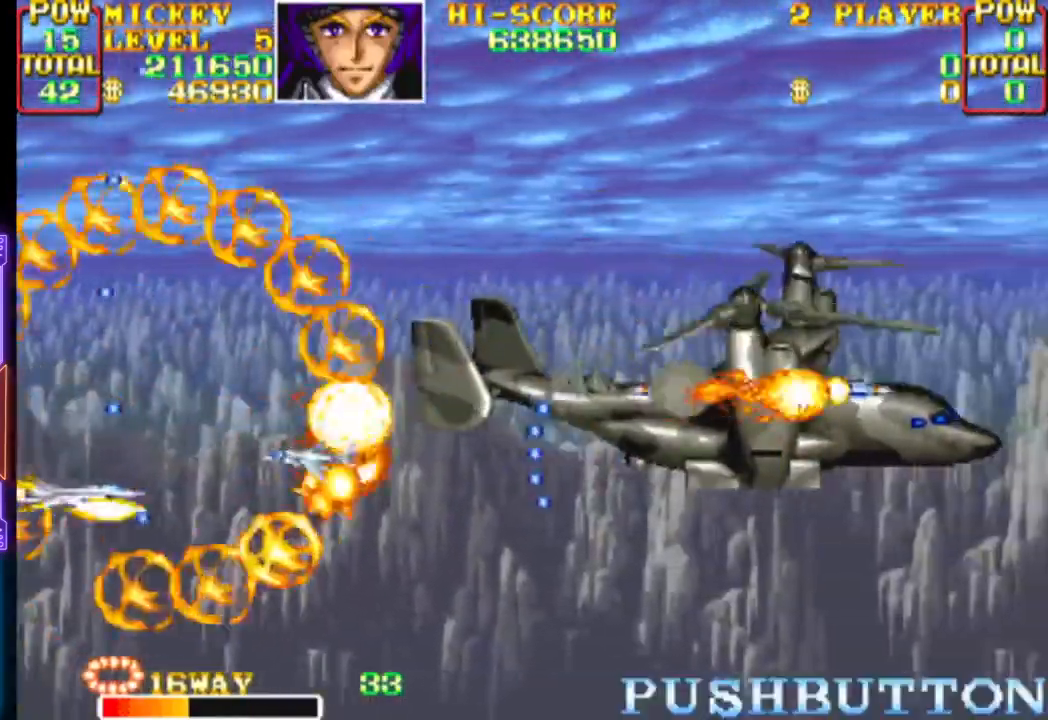
{"dt_ms": 500, "buttons": ["CROSS", "DPAD_RIGHT"], "events": [[33, "DPAD_UP", "down"], [83, "DPAD_UP", "up"], [117, "DPAD_LEFT", "up"], [367, "DPAD_RIGHT", "down"], [367, "DPAD_UP", "down"], [450, "DPAD_UP", "up"]]}
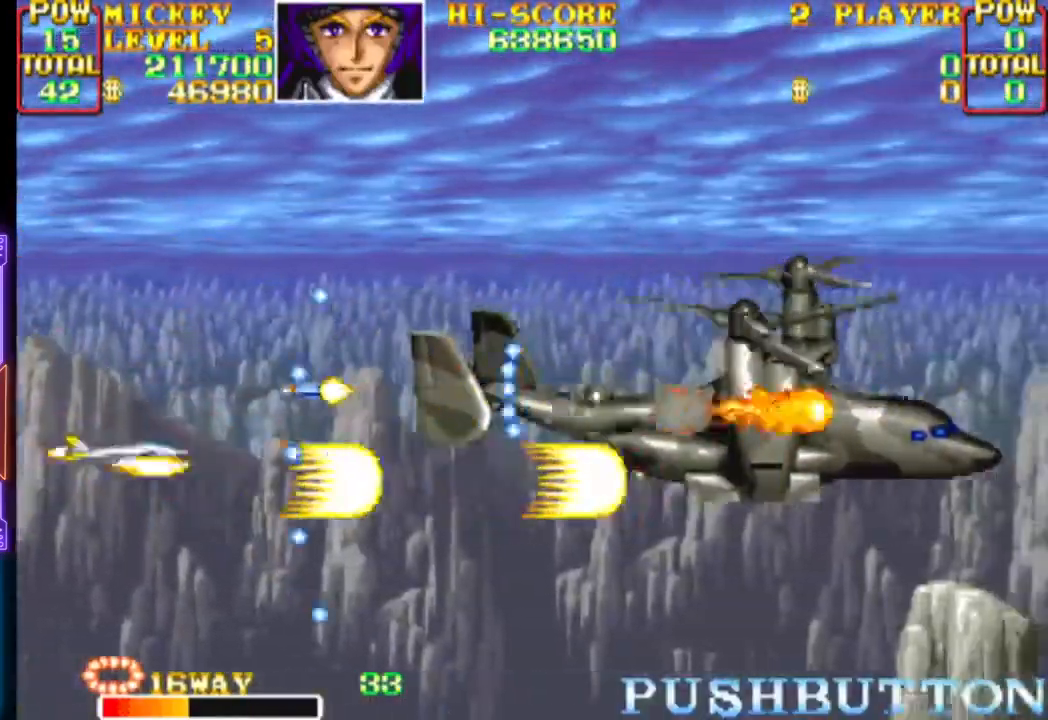
{"dt_ms": 500, "buttons": ["CROSS"], "events": [[33, "DPAD_RIGHT", "up"], [50, "DPAD_UP", "down"], [133, "DPAD_LEFT", "down"], [167, "DPAD_LEFT", "up"], [167, "DPAD_UP", "up"], [283, "CROSS", "up"], [333, "CROSS", "down"]]}
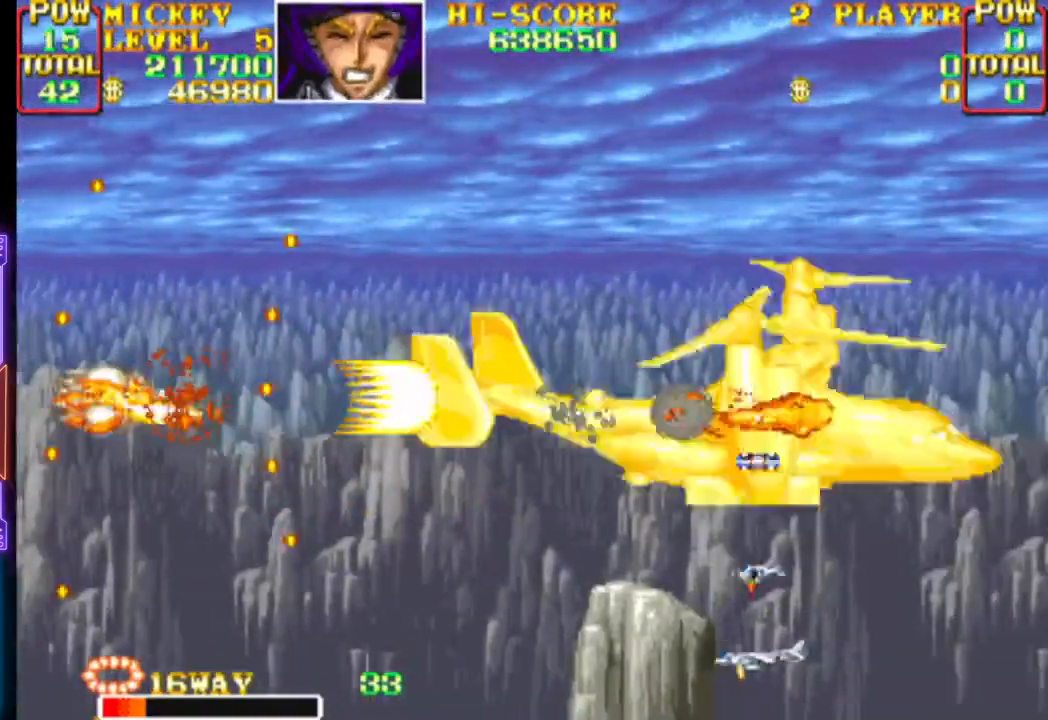
{"dt_ms": 500, "buttons": ["CROSS", "CIRCLE", "DPAD_LEFT"], "events": [[217, "DPAD_RIGHT", "down"], [383, "DPAD_RIGHT", "up"], [417, "CIRCLE", "down"], [450, "DPAD_LEFT", "down"]]}
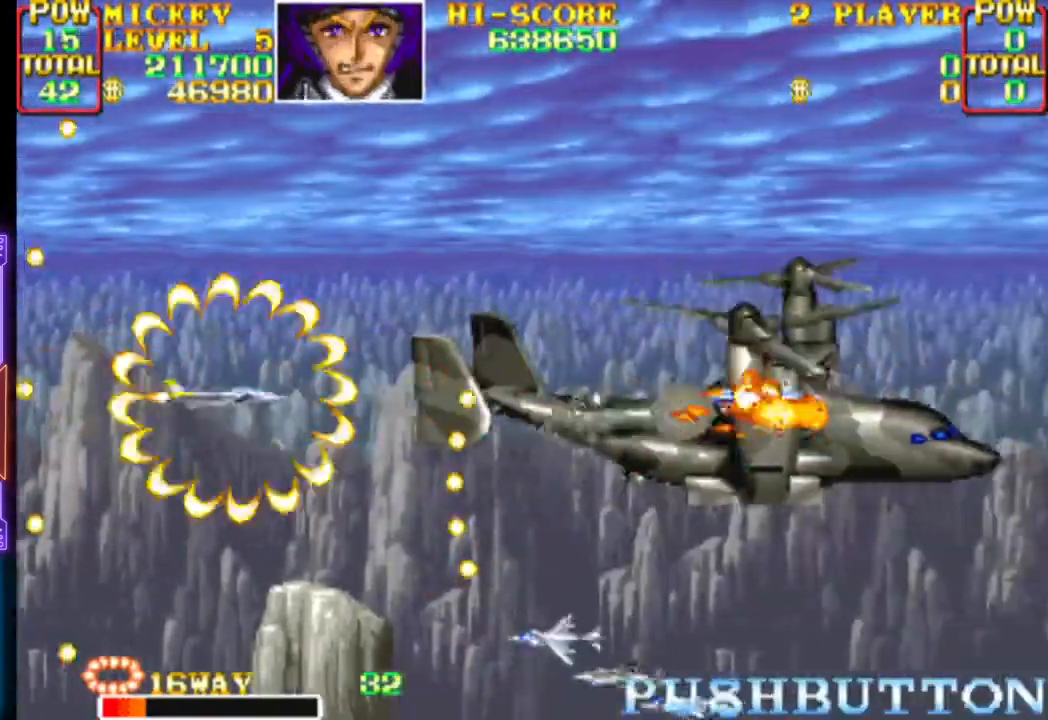
{"dt_ms": 500, "buttons": ["CROSS", "DPAD_LEFT"], "events": [[67, "CIRCLE", "up"], [100, "CROSS", "up"], [100, "DPAD_LEFT", "up"], [150, "CROSS", "down"], [383, "DPAD_LEFT", "down"], [383, "DPAD_UP", "down"], [500, "DPAD_UP", "up"]]}
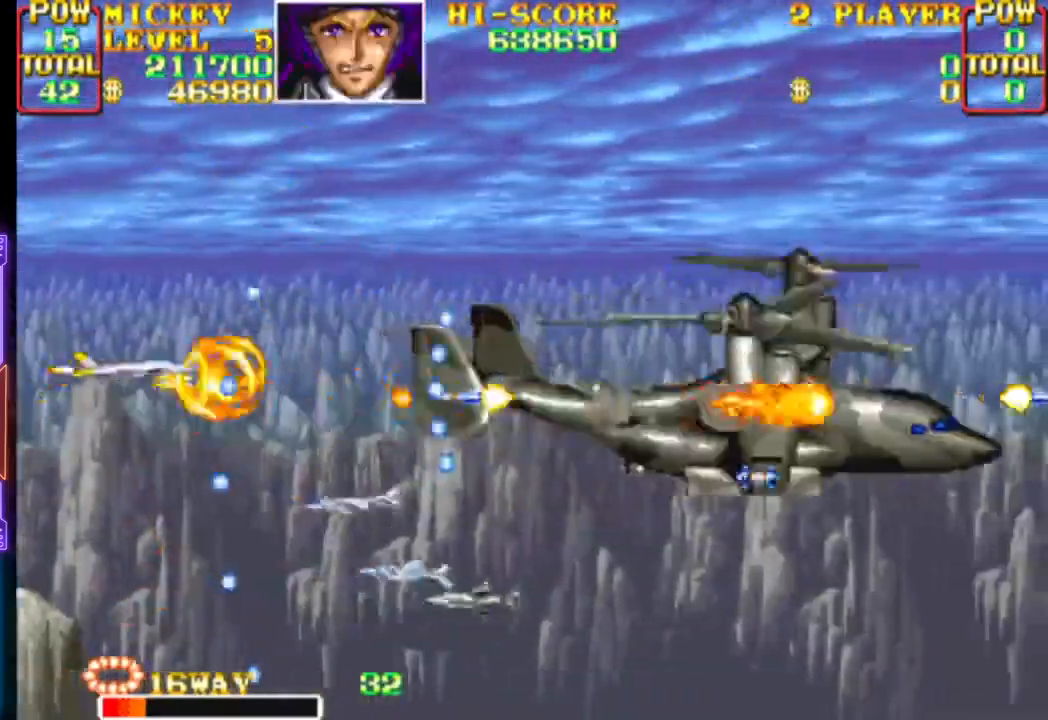
{"dt_ms": 500, "buttons": ["CROSS", "CIRCLE"], "events": [[17, "DPAD_LEFT", "up"], [67, "DPAD_UP", "down"], [100, "DPAD_LEFT", "down"], [117, "DPAD_LEFT", "up"], [133, "DPAD_UP", "up"], [183, "CROSS", "up"], [233, "CROSS", "down"], [367, "DPAD_UP", "down"], [400, "DPAD_RIGHT", "down"], [417, "DPAD_RIGHT", "up"], [433, "CIRCLE", "down"], [433, "DPAD_UP", "up"]]}
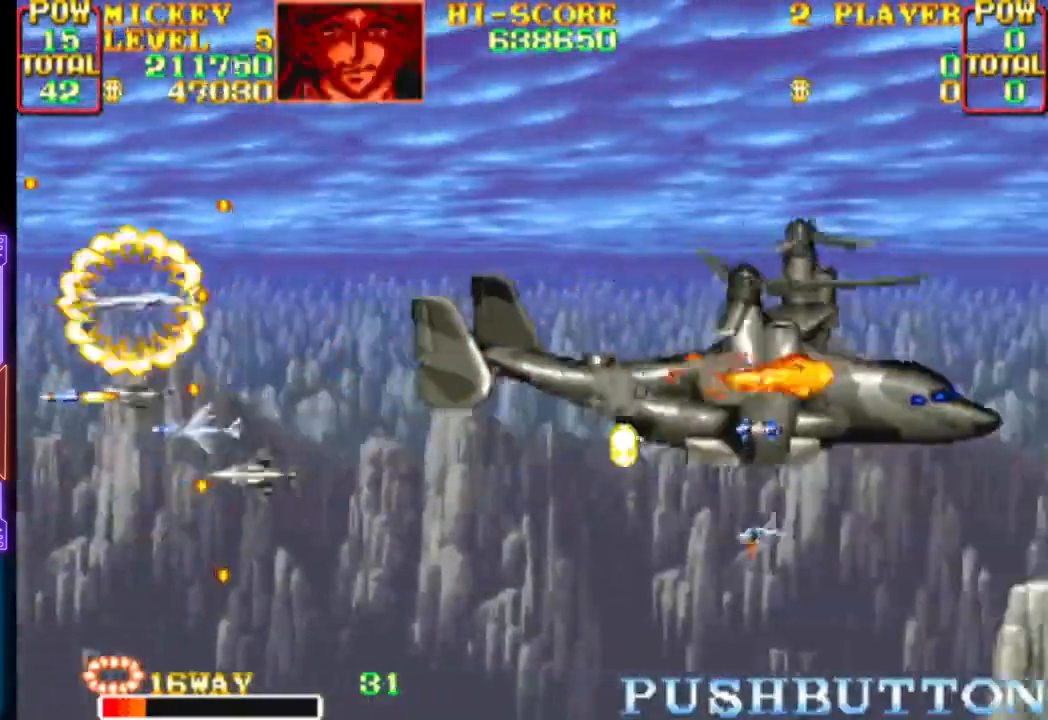
{"dt_ms": 500, "buttons": ["CROSS", "DPAD_UP", "DPAD_RIGHT"], "events": [[133, "CIRCLE", "up"], [233, "DPAD_RIGHT", "down"], [233, "DPAD_UP", "down"], [400, "DPAD_UP", "up"], [483, "DPAD_UP", "down"]]}
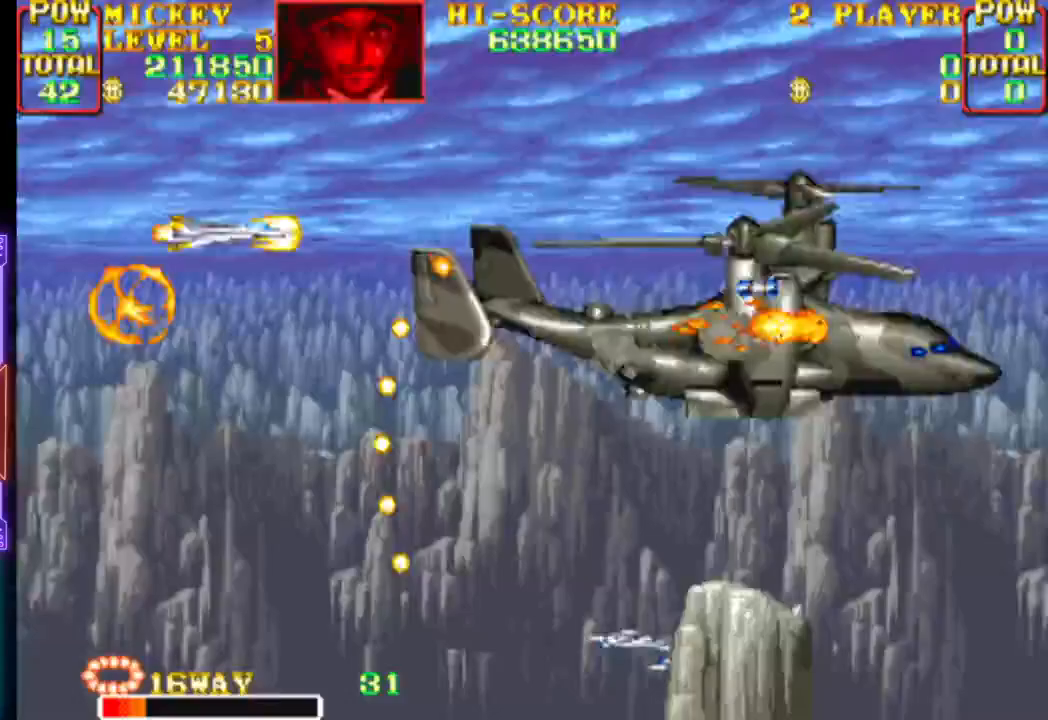
{"dt_ms": 1000, "buttons": ["CROSS"]}
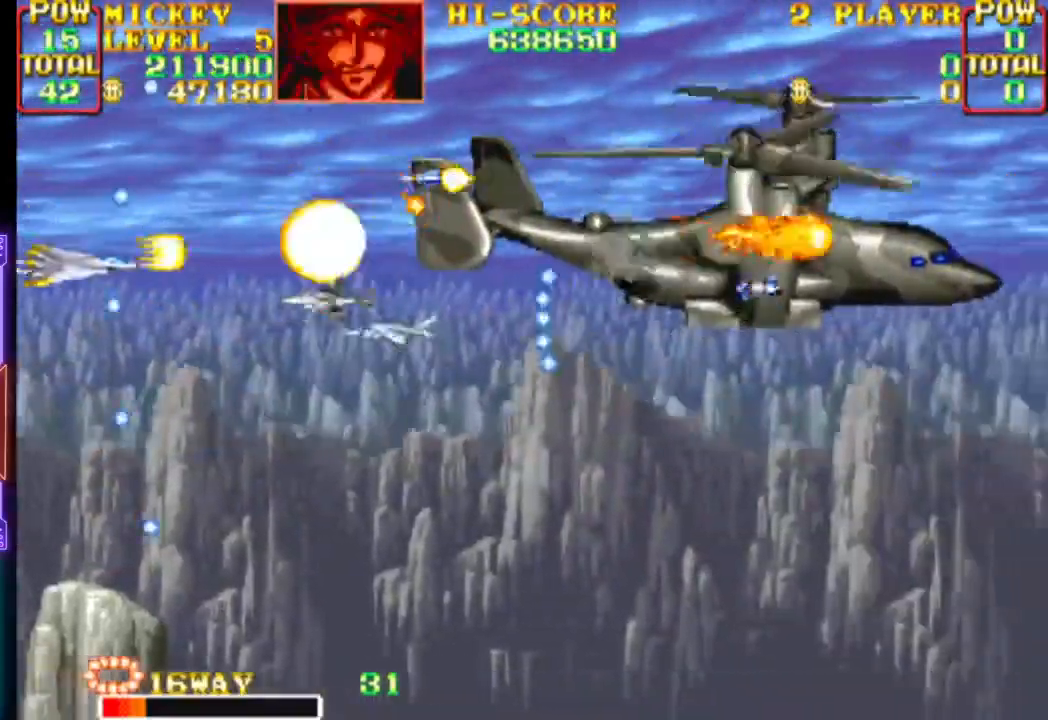
{"dt_ms": 500, "buttons": ["CROSS", "DPAD_DOWN", "DPAD_RIGHT"], "events": [[417, "DPAD_DOWN", "down"], [417, "DPAD_RIGHT", "down"]]}
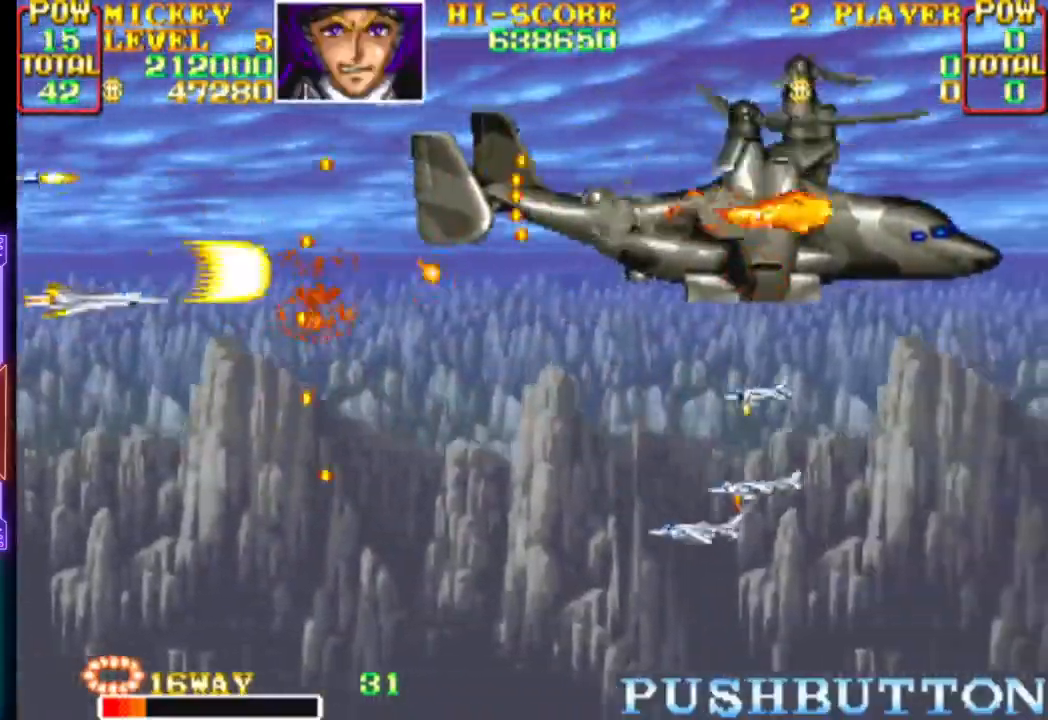
{"dt_ms": 500, "buttons": ["CROSS", "DPAD_DOWN", "DPAD_RIGHT"], "events": [[33, "DPAD_RIGHT", "up"], [83, "DPAD_DOWN", "up"], [200, "DPAD_DOWN", "down"], [233, "DPAD_LEFT", "down"], [267, "DPAD_LEFT", "up"], [283, "DPAD_DOWN", "up"], [317, "CROSS", "up"], [367, "CROSS", "down"], [467, "DPAD_RIGHT", "down"], [483, "DPAD_DOWN", "down"]]}
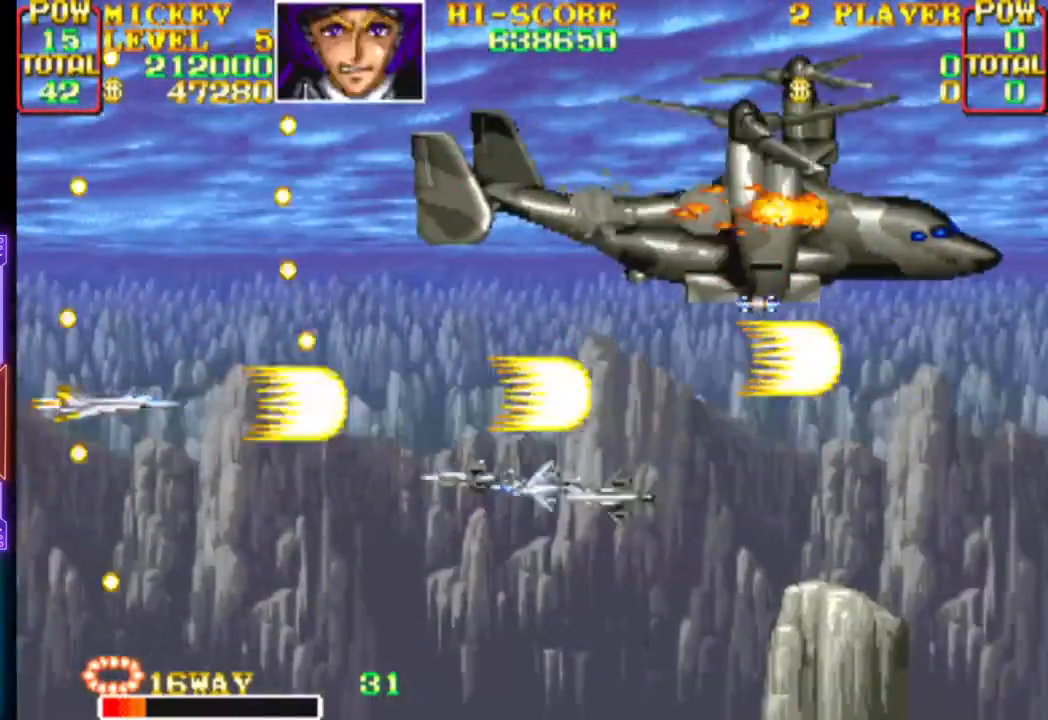
{"dt_ms": 500, "buttons": ["CROSS"], "events": [[133, "DPAD_RIGHT", "up"], [167, "DPAD_RIGHT", "down"], [217, "DPAD_DOWN", "up"], [217, "DPAD_RIGHT", "up"], [317, "DPAD_DOWN", "down"], [317, "DPAD_RIGHT", "down"], [467, "DPAD_DOWN", "up"], [467, "DPAD_RIGHT", "up"]]}
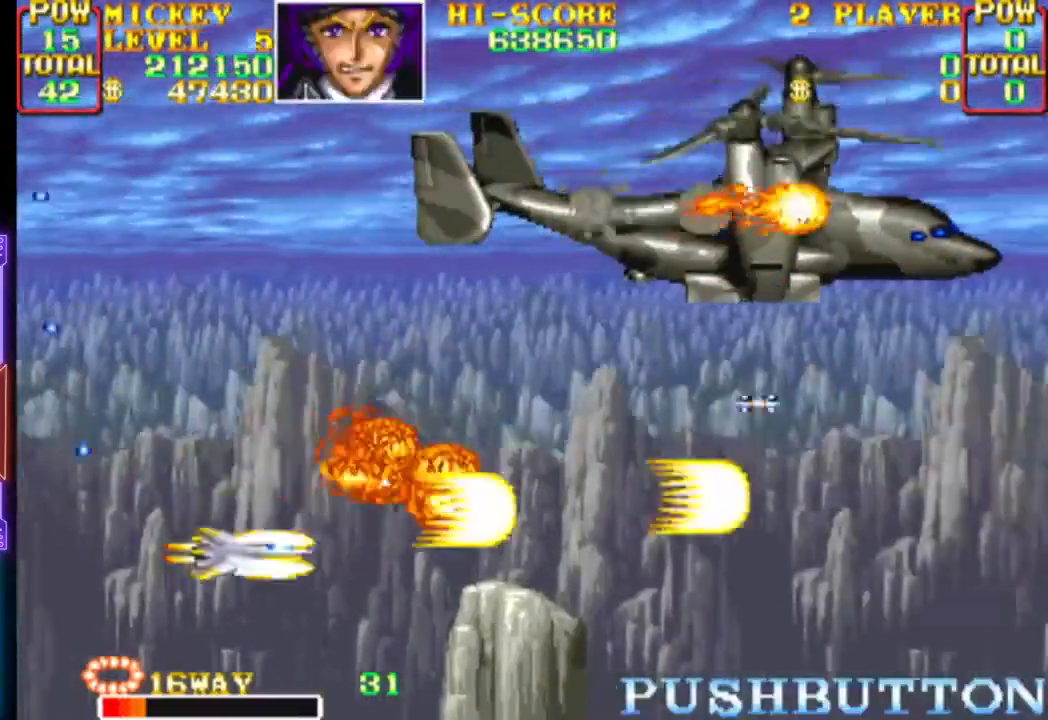
{"dt_ms": 500, "buttons": ["CROSS", "DPAD_UP", "DPAD_RIGHT"], "events": [[17, "DPAD_DOWN", "down"], [83, "DPAD_DOWN", "up"], [83, "DPAD_LEFT", "down"], [100, "DPAD_UP", "down"], [383, "DPAD_LEFT", "up"], [400, "DPAD_RIGHT", "down"]]}
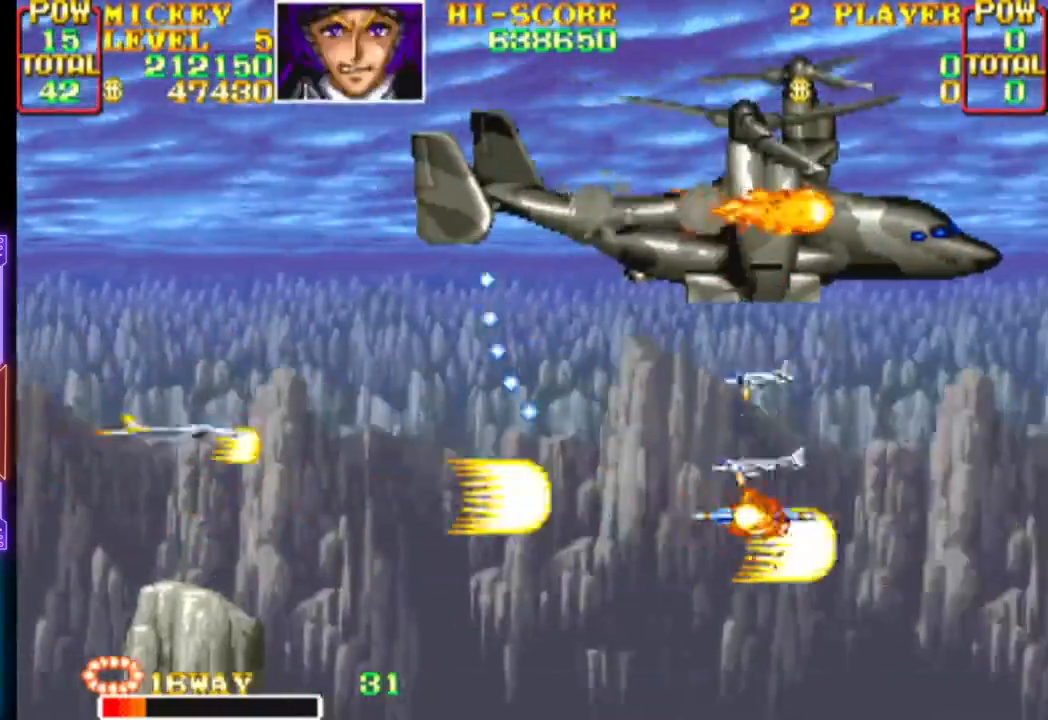
{"dt_ms": 500, "buttons": ["CROSS", "DPAD_RIGHT"], "events": [[83, "DPAD_RIGHT", "up"], [133, "DPAD_LEFT", "down"], [417, "DPAD_LEFT", "up"], [450, "DPAD_RIGHT", "down"], [500, "DPAD_UP", "up"]]}
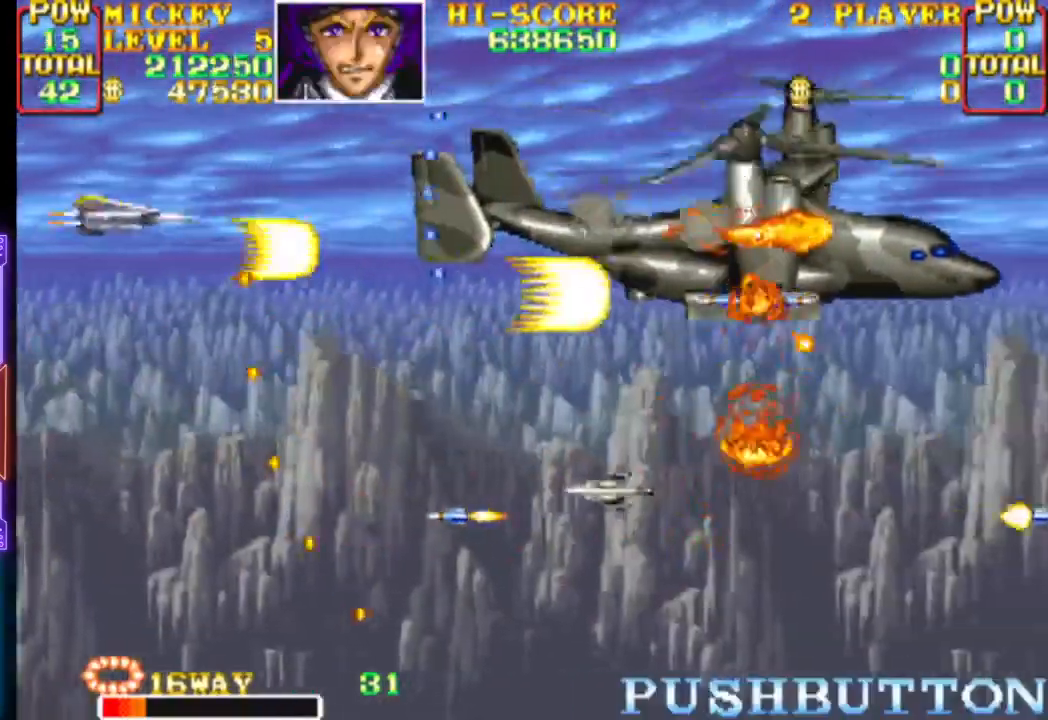
{"dt_ms": 500, "buttons": ["CROSS", "DPAD_DOWN", "DPAD_LEFT"], "events": [[33, "DPAD_DOWN", "down"], [117, "CIRCLE", "down"], [217, "DPAD_RIGHT", "up"], [250, "DPAD_LEFT", "down"], [317, "CIRCLE", "up"], [400, "DPAD_LEFT", "up"], [483, "CROSS", "up"], [483, "DPAD_LEFT", "down"], [500, "CROSS", "down"]]}
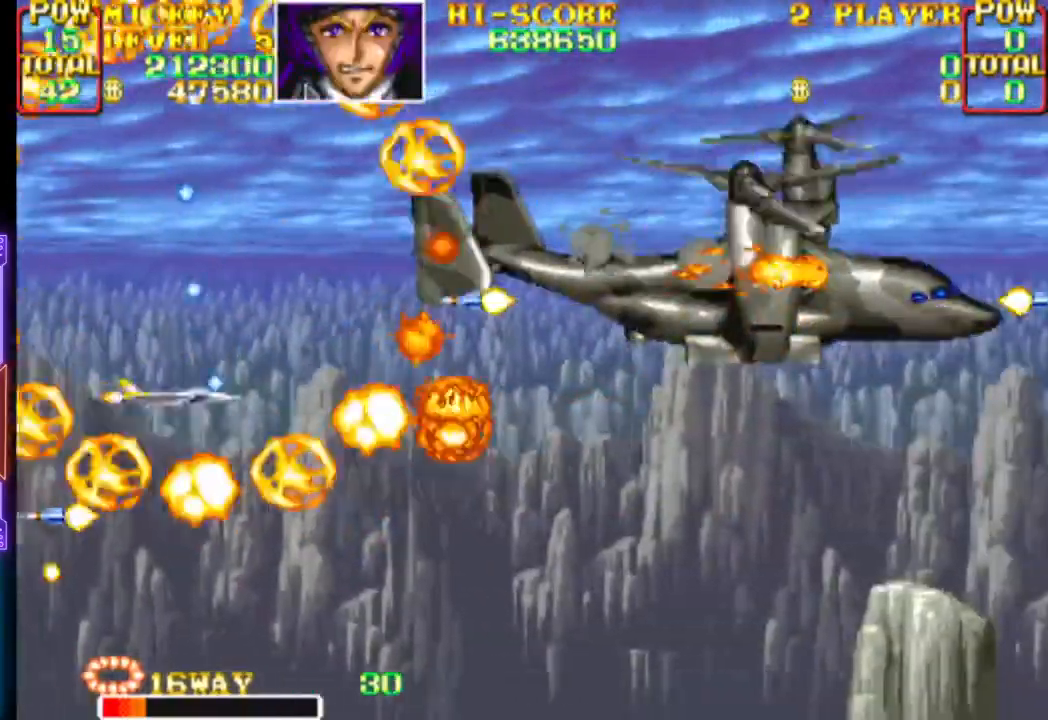
{"dt_ms": 500, "buttons": ["DPAD_UP", "DPAD_RIGHT"], "events": [[150, "DPAD_LEFT", "up"], [183, "DPAD_RIGHT", "down"], [350, "DPAD_DOWN", "up"], [417, "DPAD_UP", "down"], [483, "CROSS", "up"]]}
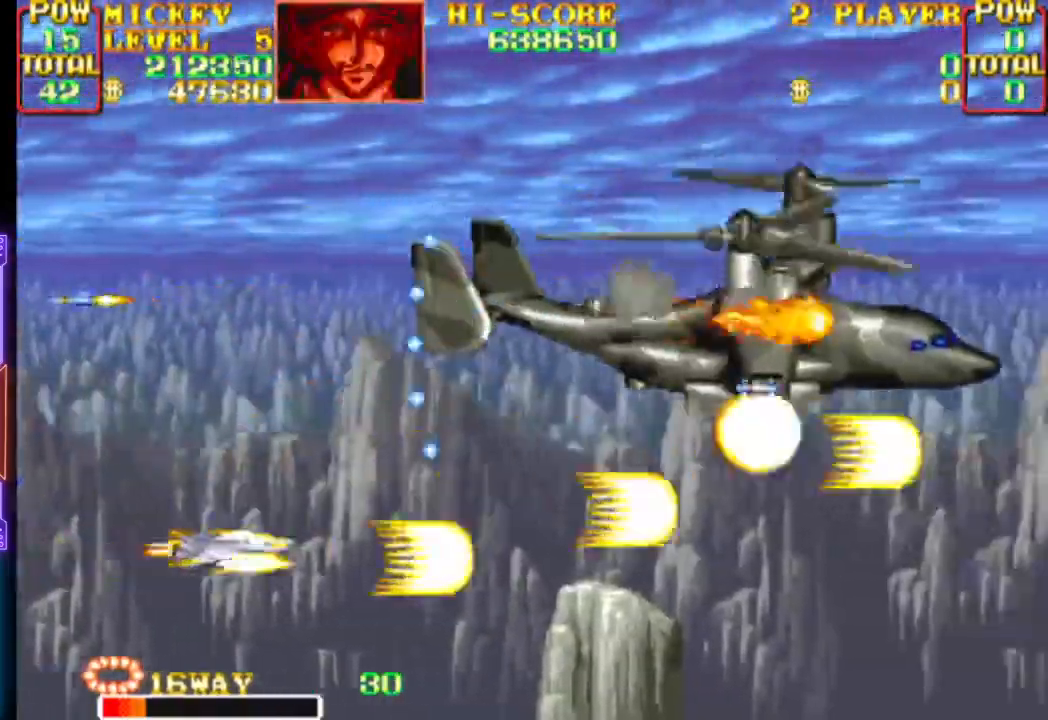
{"dt_ms": 500, "buttons": ["CROSS", "DPAD_RIGHT"]}
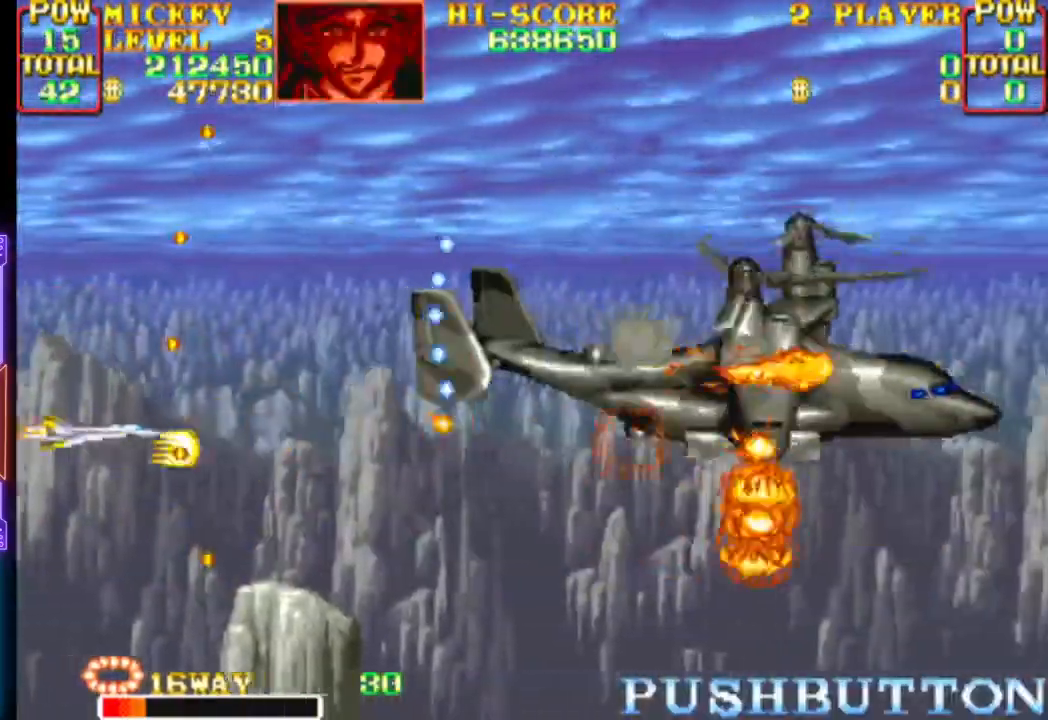
{"dt_ms": 500, "buttons": ["CROSS", "DPAD_DOWN", "DPAD_RIGHT"]}
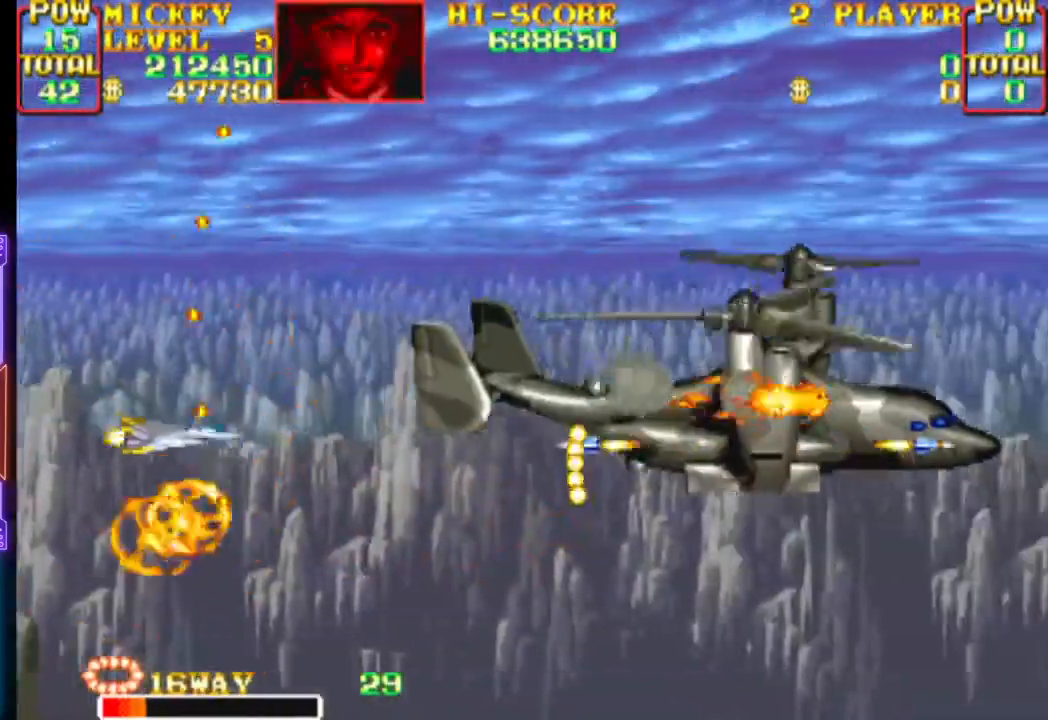
{"dt_ms": 500, "buttons": ["CROSS", "CIRCLE", "DPAD_DOWN", "DPAD_RIGHT"], "events": [[17, "DPAD_RIGHT", "up"], [33, "DPAD_LEFT", "down"], [117, "DPAD_LEFT", "up"], [167, "DPAD_DOWN", "up"], [200, "CROSS", "up"], [233, "CROSS", "down"], [417, "CIRCLE", "down"], [467, "DPAD_DOWN", "down"], [467, "DPAD_RIGHT", "down"]]}
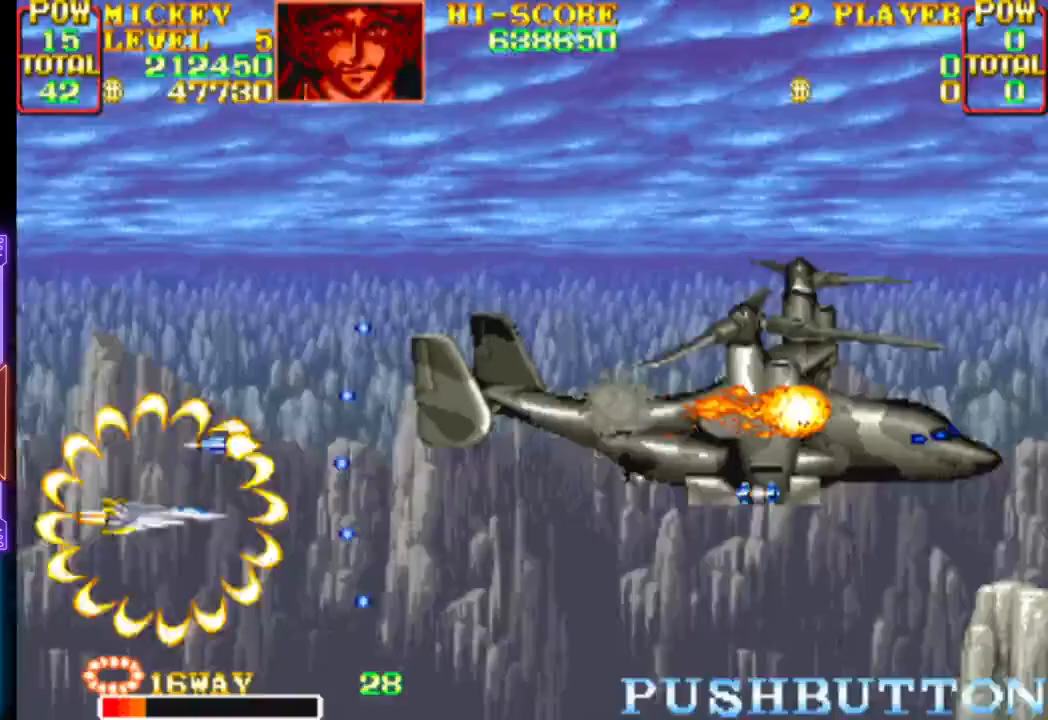
{"dt_ms": 500, "buttons": ["DPAD_RIGHT"], "events": [[33, "DPAD_RIGHT", "up"], [100, "DPAD_DOWN", "up"], [150, "CIRCLE", "up"], [167, "CROSS", "up"], [200, "CROSS", "down"], [267, "DPAD_DOWN", "down"], [267, "DPAD_RIGHT", "down"], [483, "DPAD_DOWN", "up"], [500, "CROSS", "up"]]}
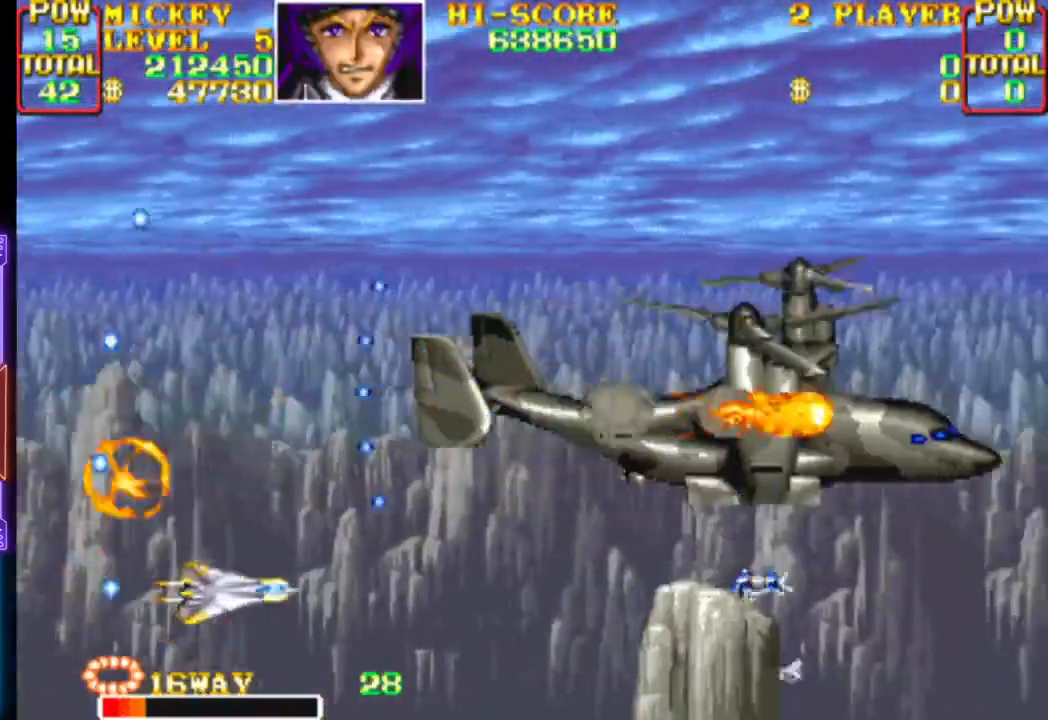
{"dt_ms": 500, "buttons": ["CROSS", "DPAD_UP", "DPAD_LEFT"]}
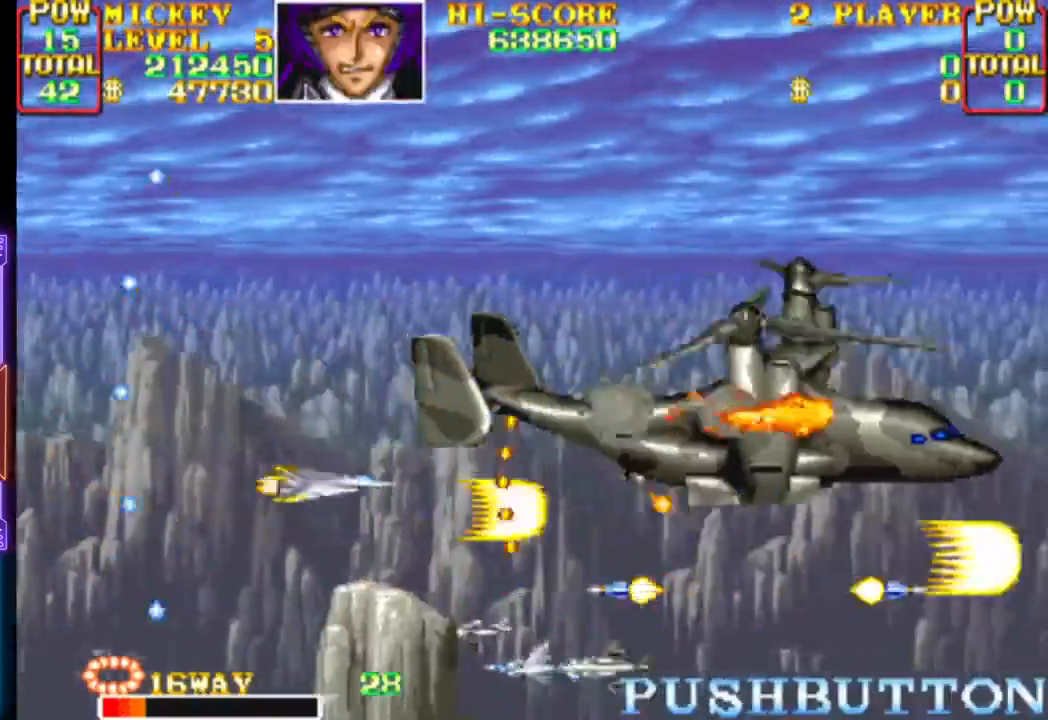
{"dt_ms": 500, "buttons": ["CROSS", "DPAD_UP", "DPAD_LEFT"], "events": [[67, "CIRCLE", "down"], [67, "DPAD_RIGHT", "down"], [133, "DPAD_RIGHT", "up"], [233, "CIRCLE", "up"], [233, "CROSS", "up"], [250, "DPAD_UP", "up"], [283, "CROSS", "down"], [400, "CROSS", "up"], [400, "DPAD_UP", "down"], [433, "CROSS", "down"]]}